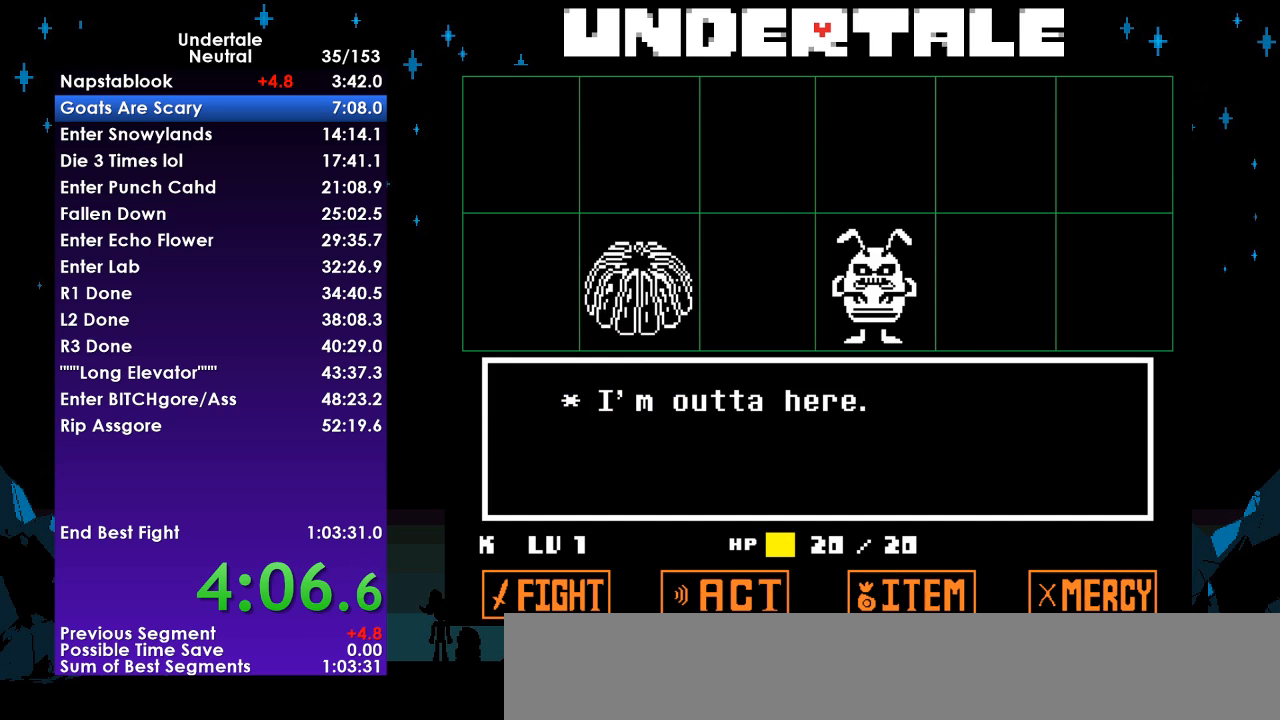
Gameplay with keyboard; each line is a JSON object with the keys held at the frame after it. "events" lists presses ("down") and releases ("up") of "c", "ctrl", "down", "left", "return", "right", "shift", "up", "x" and "z" between this image and that frame as [ms after this image, input, new state], when the widget could be followed in between. No other keys are recorded. Mouse input is not recorded.
{"keys": ["right"], "events": []}
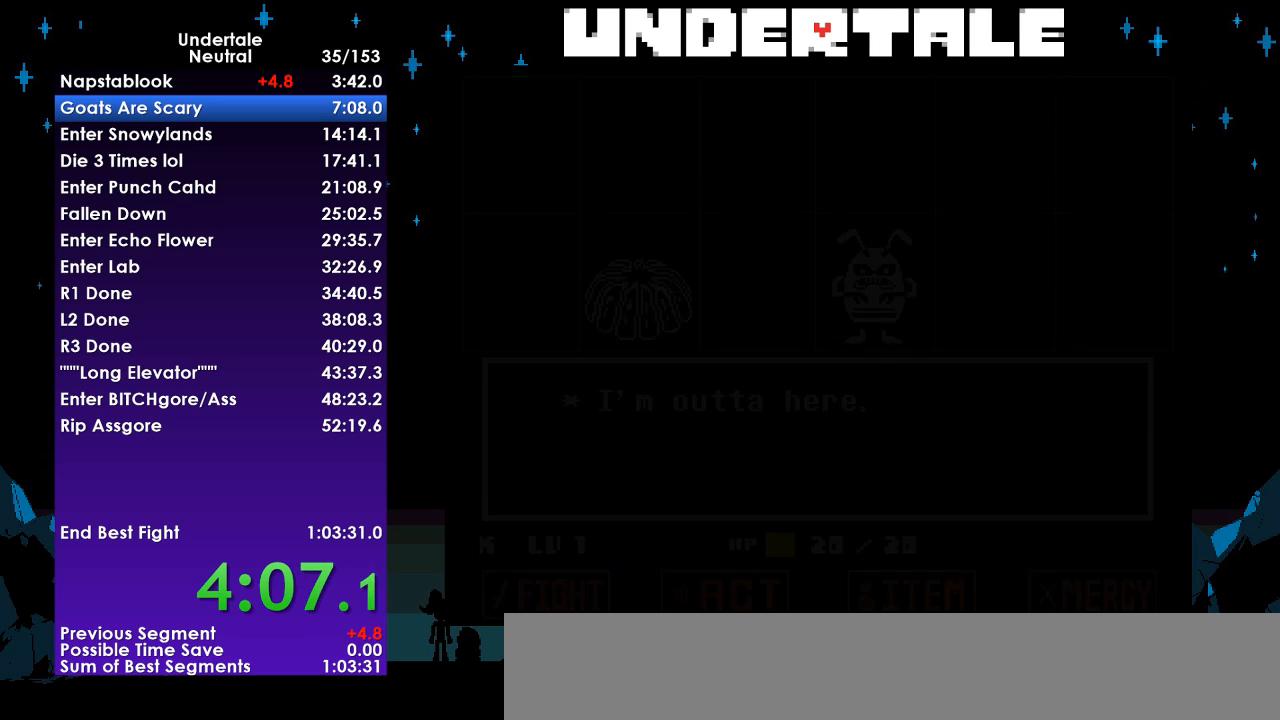
{"keys": ["right"], "events": []}
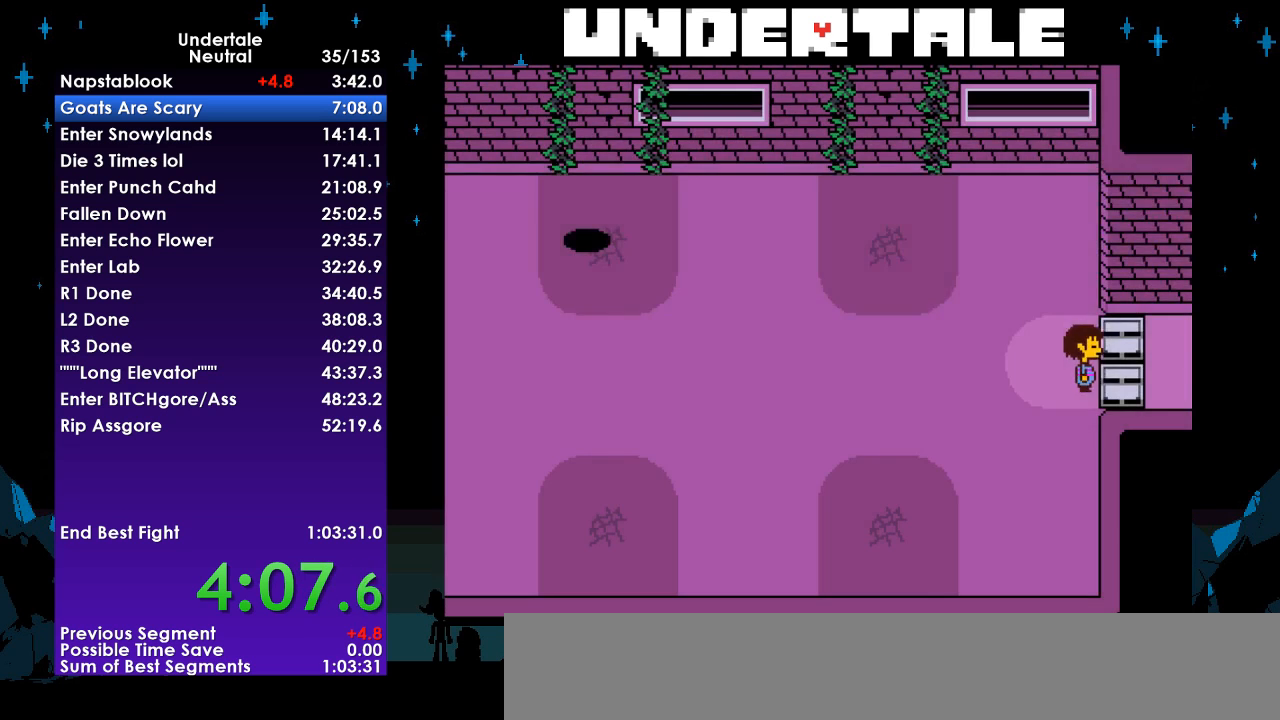
{"keys": ["right"], "events": []}
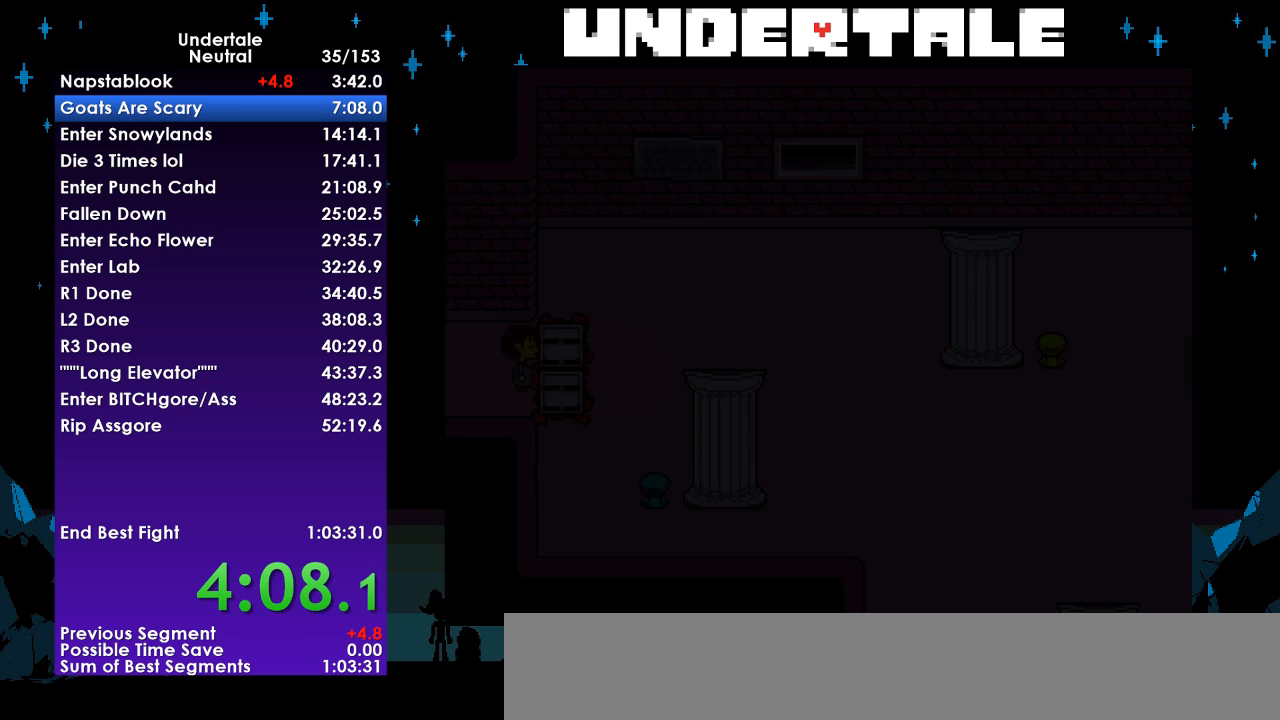
{"keys": ["right"], "events": []}
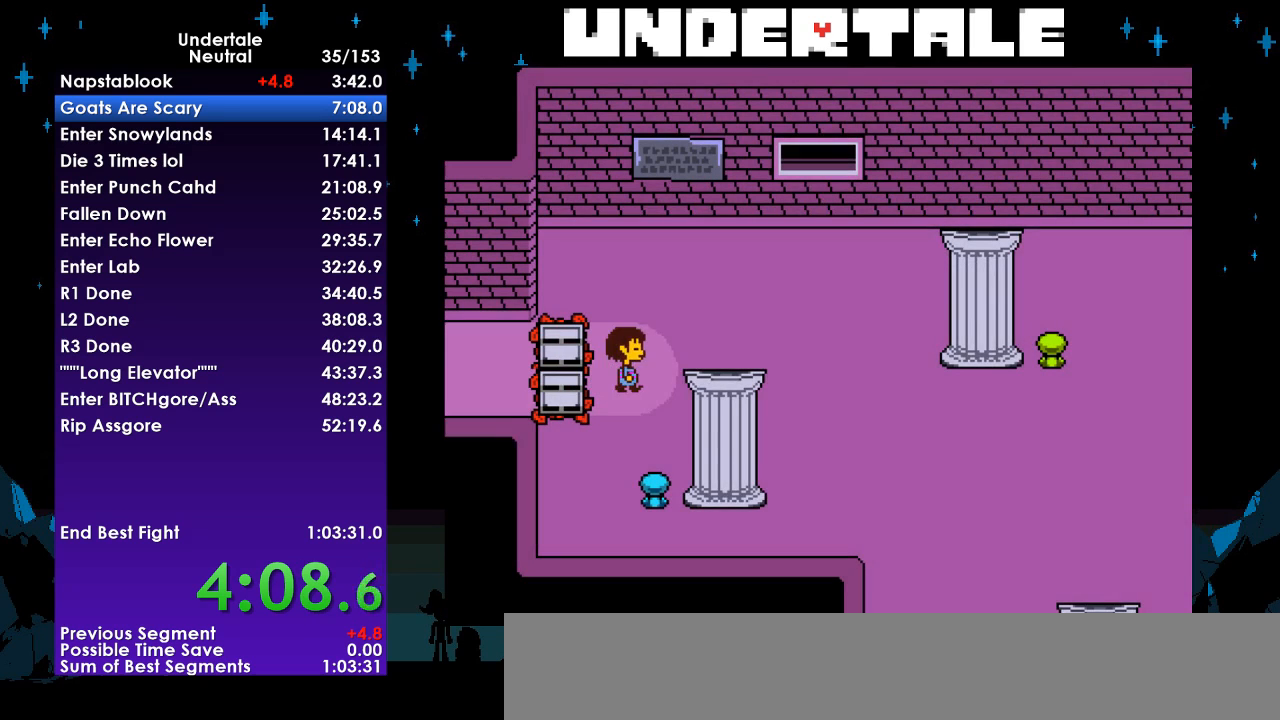
{"keys": ["down", "right"], "events": [[167, "down", "down"]]}
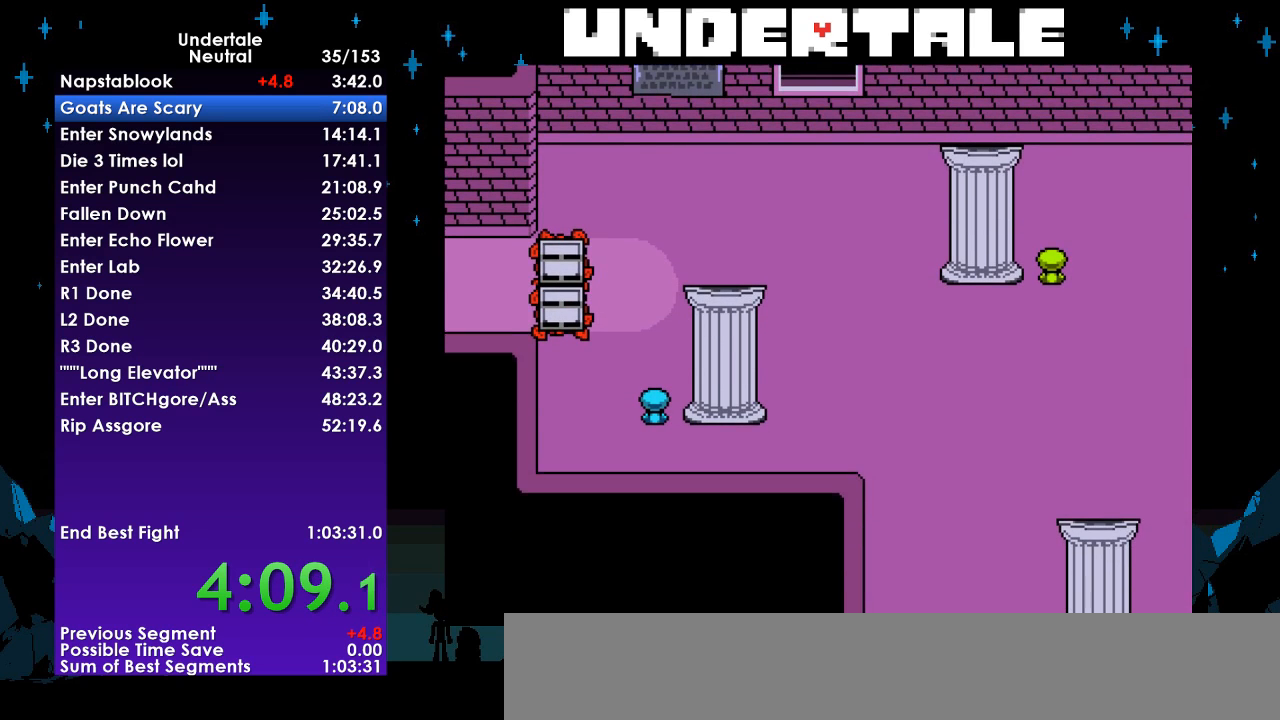
{"keys": ["down", "right"], "events": []}
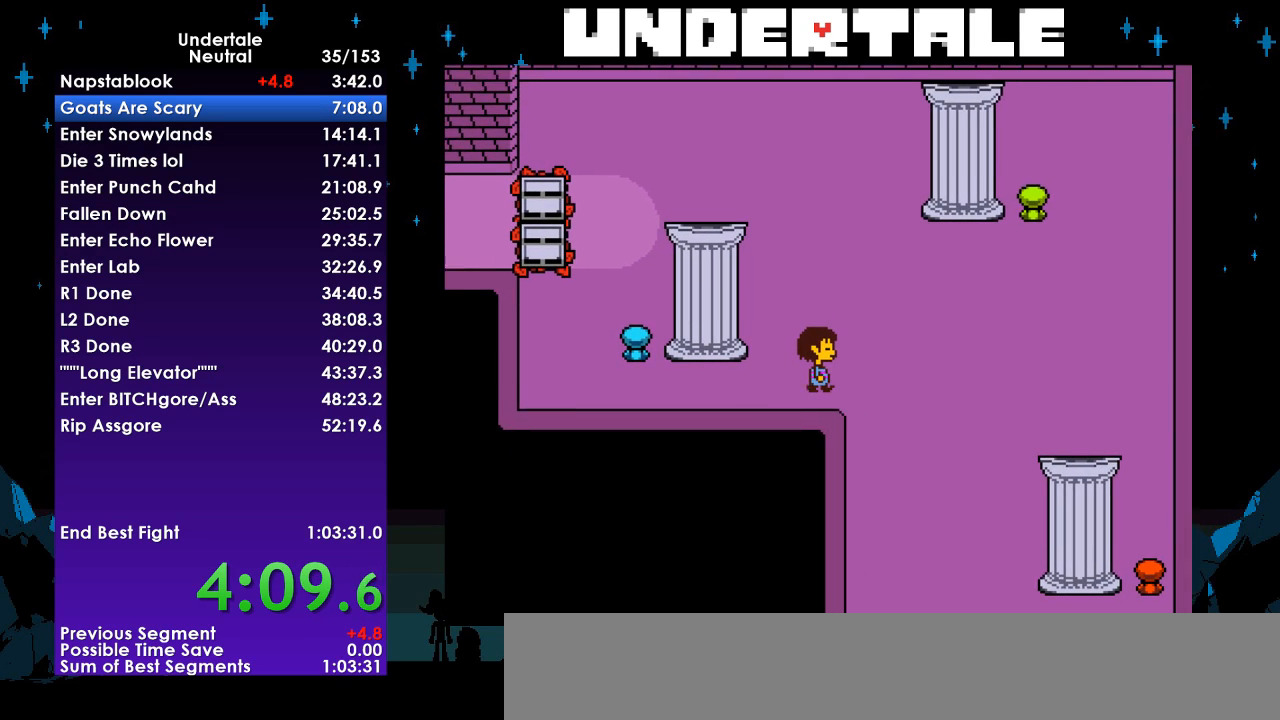
{"keys": ["down", "right"], "events": []}
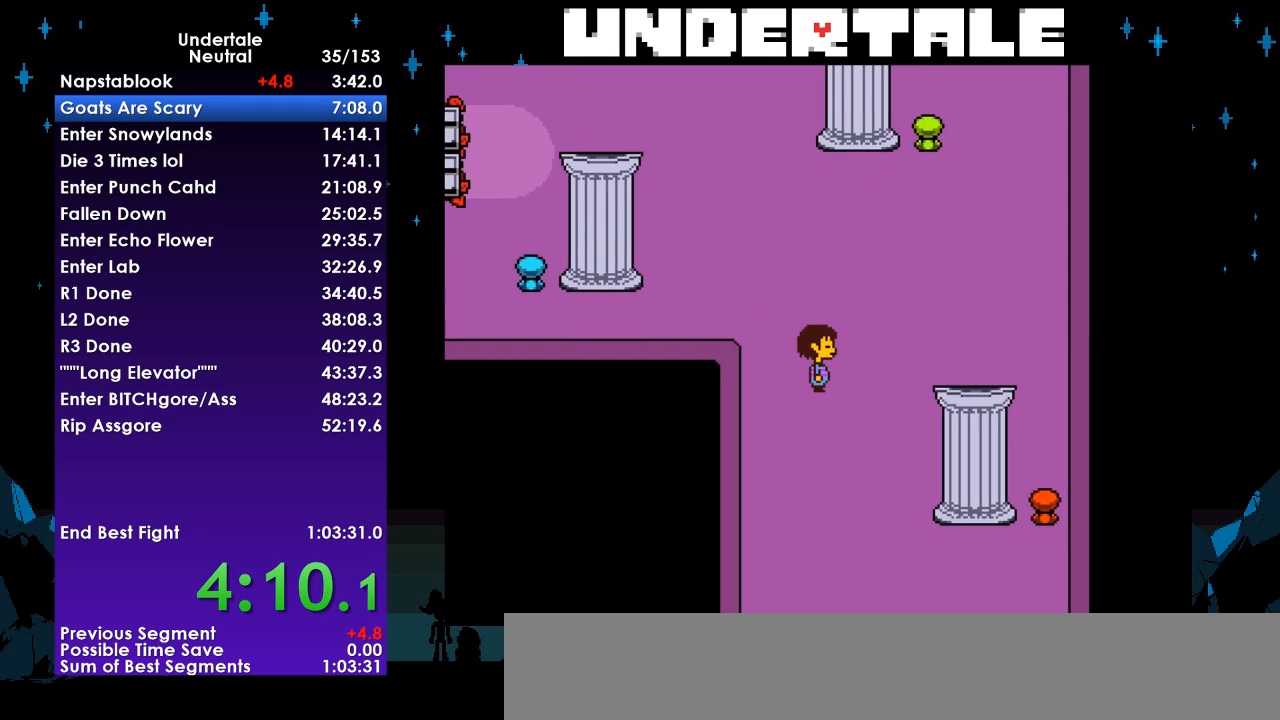
{"keys": ["down"], "events": [[233, "right", "up"]]}
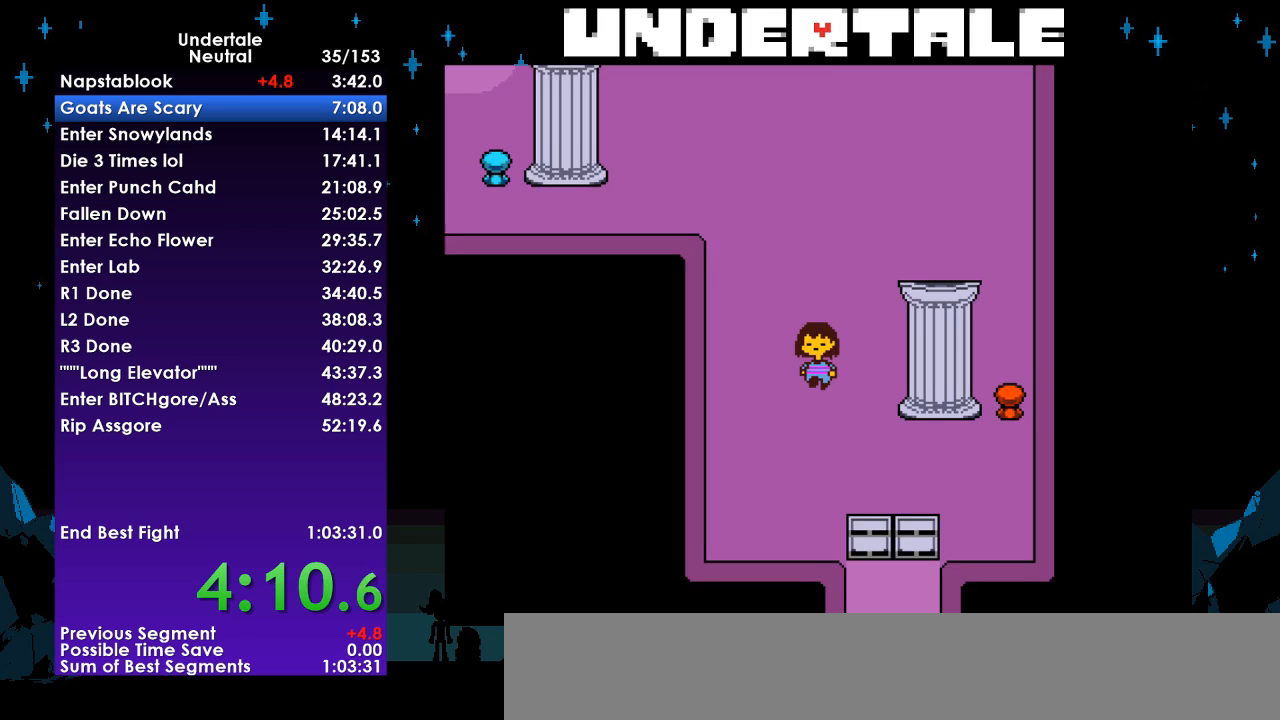
{"keys": ["down"], "events": [[67, "right", "down"], [300, "right", "up"]]}
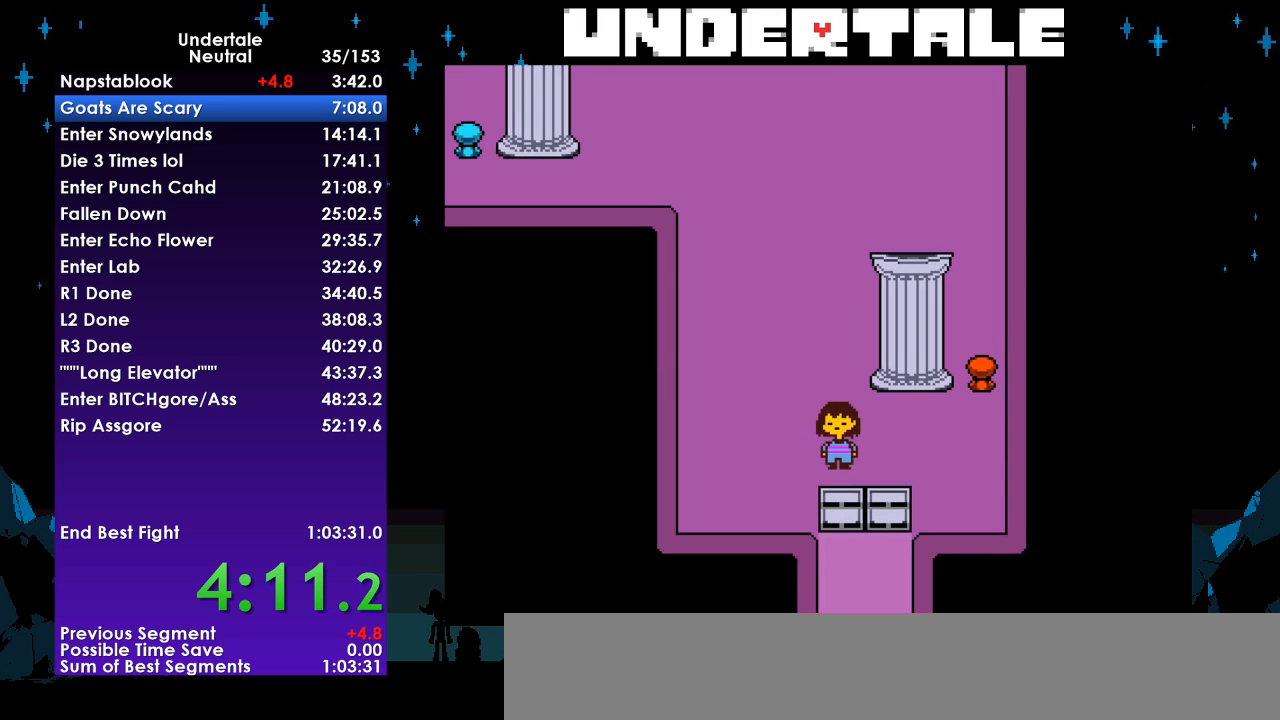
{"keys": ["down"], "events": []}
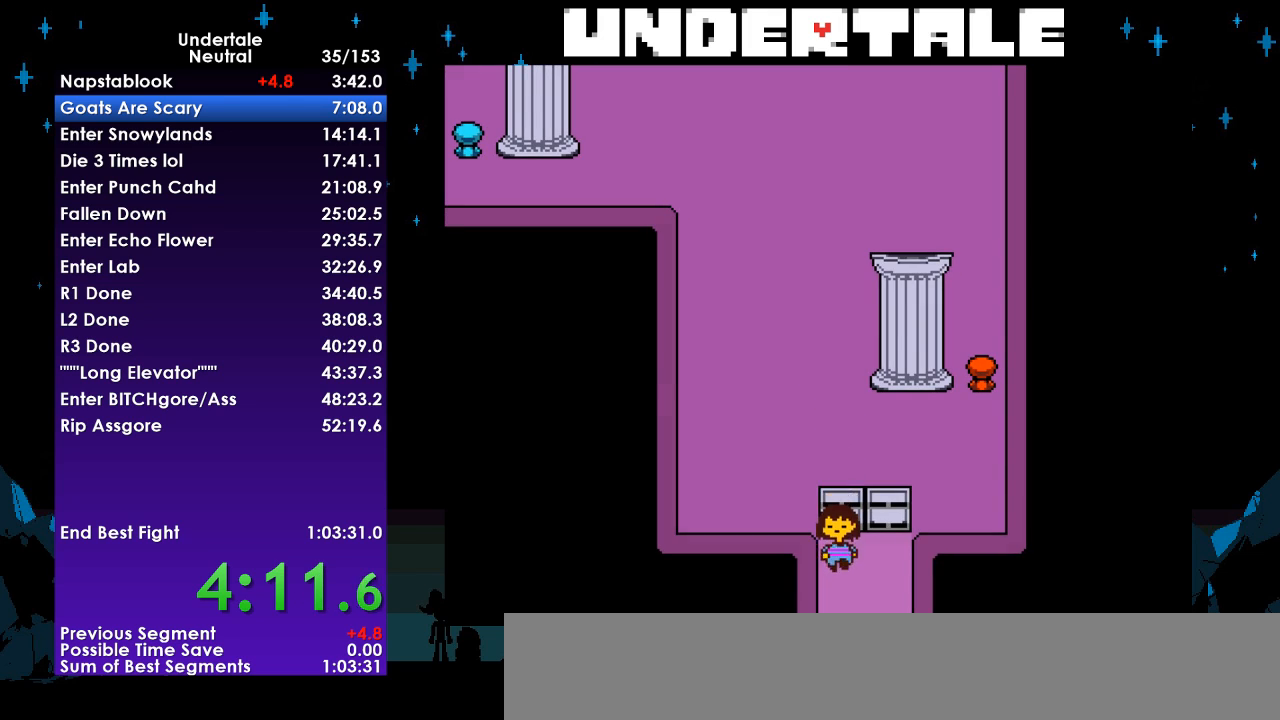
{"keys": ["down", "left"], "events": [[367, "left", "down"]]}
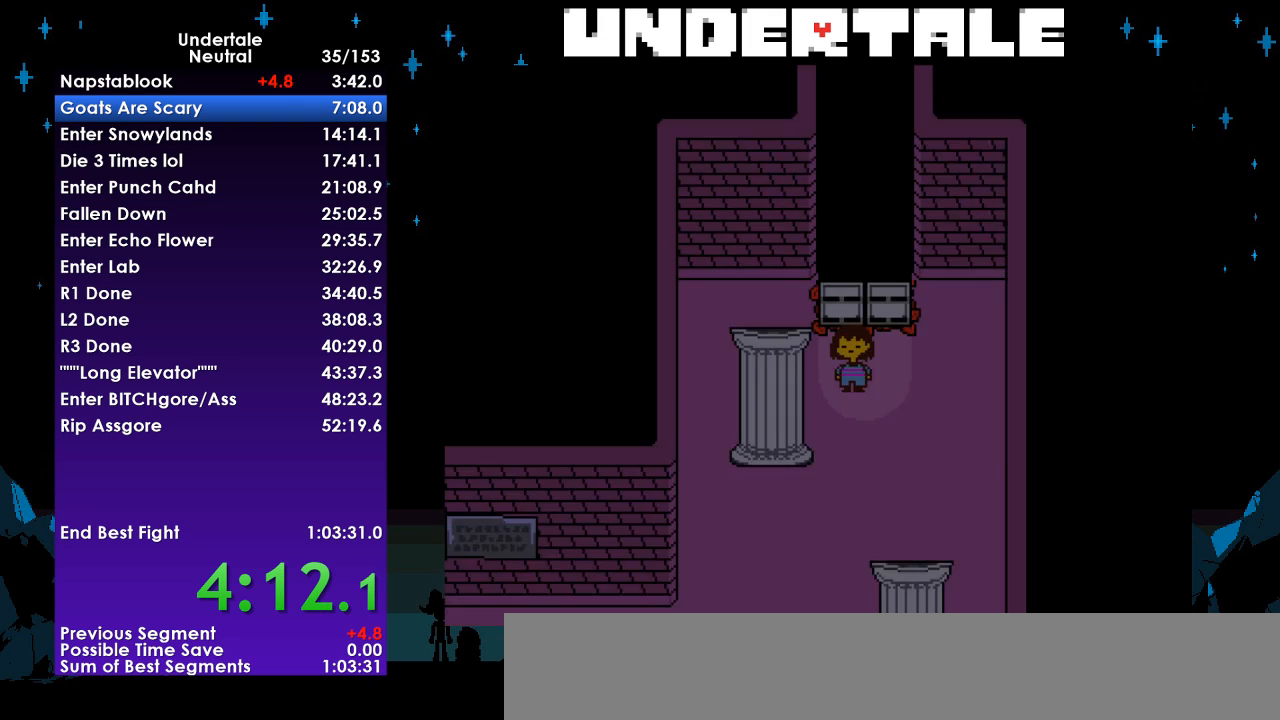
{"keys": [], "events": [[200, "down", "up"], [300, "left", "up"], [300, "z", "down"], [367, "x", "down"], [433, "z", "up"], [467, "x", "up"]]}
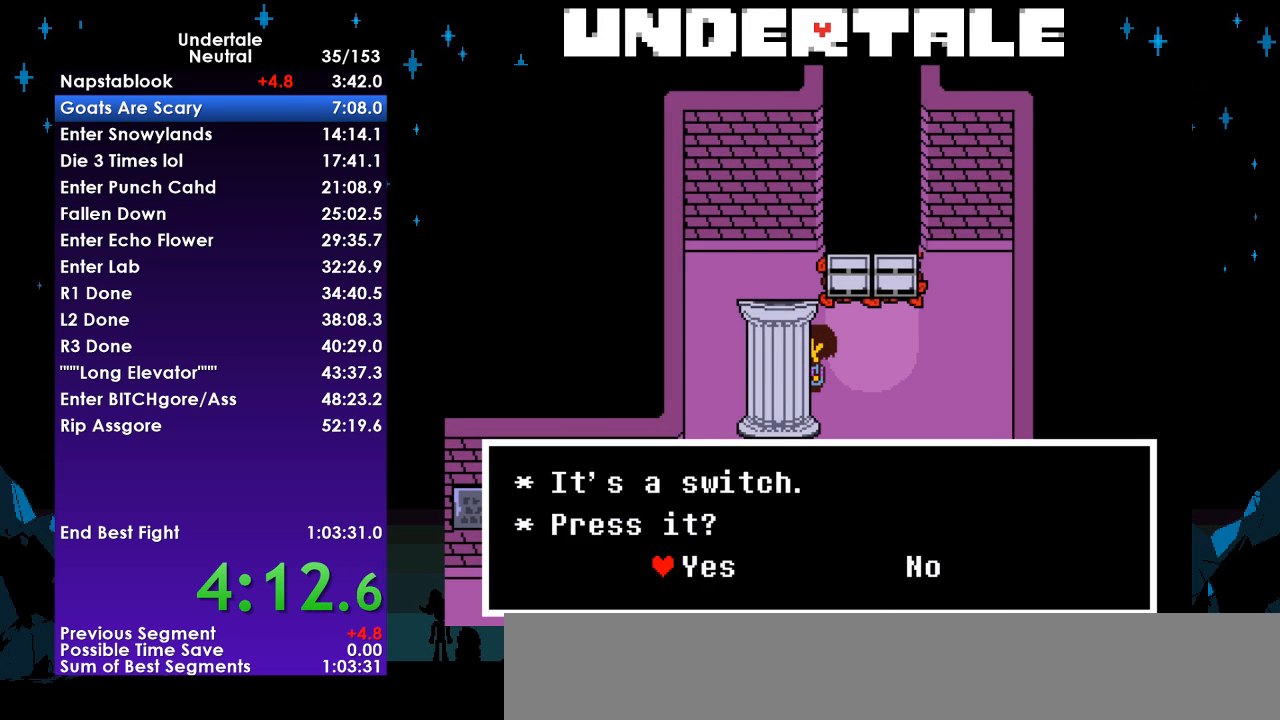
{"keys": ["down", "right", "x", "z"], "events": [[33, "z", "down"], [67, "x", "down"], [100, "right", "down"], [100, "z", "up"], [167, "down", "down"], [167, "x", "up"], [400, "z", "down"], [433, "x", "down"]]}
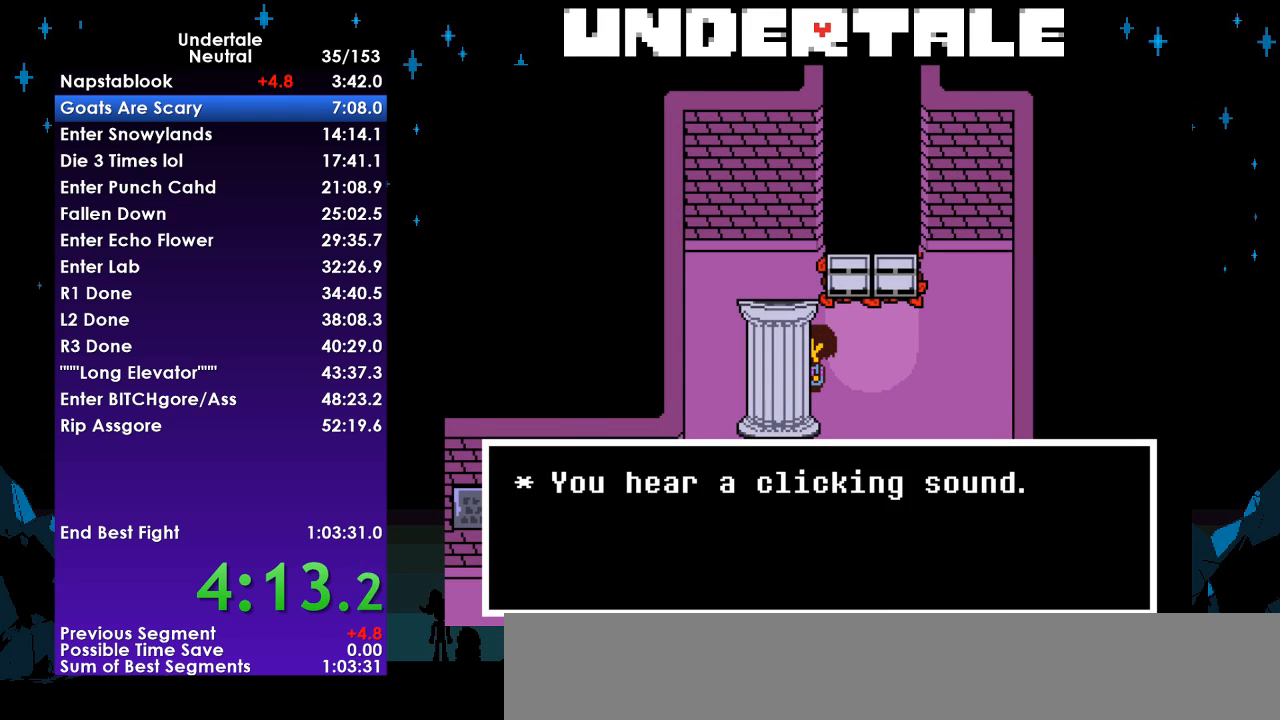
{"keys": ["down", "left", "right"], "events": [[33, "x", "up"], [67, "z", "up"], [267, "z", "down"], [367, "z", "up"], [500, "left", "down"]]}
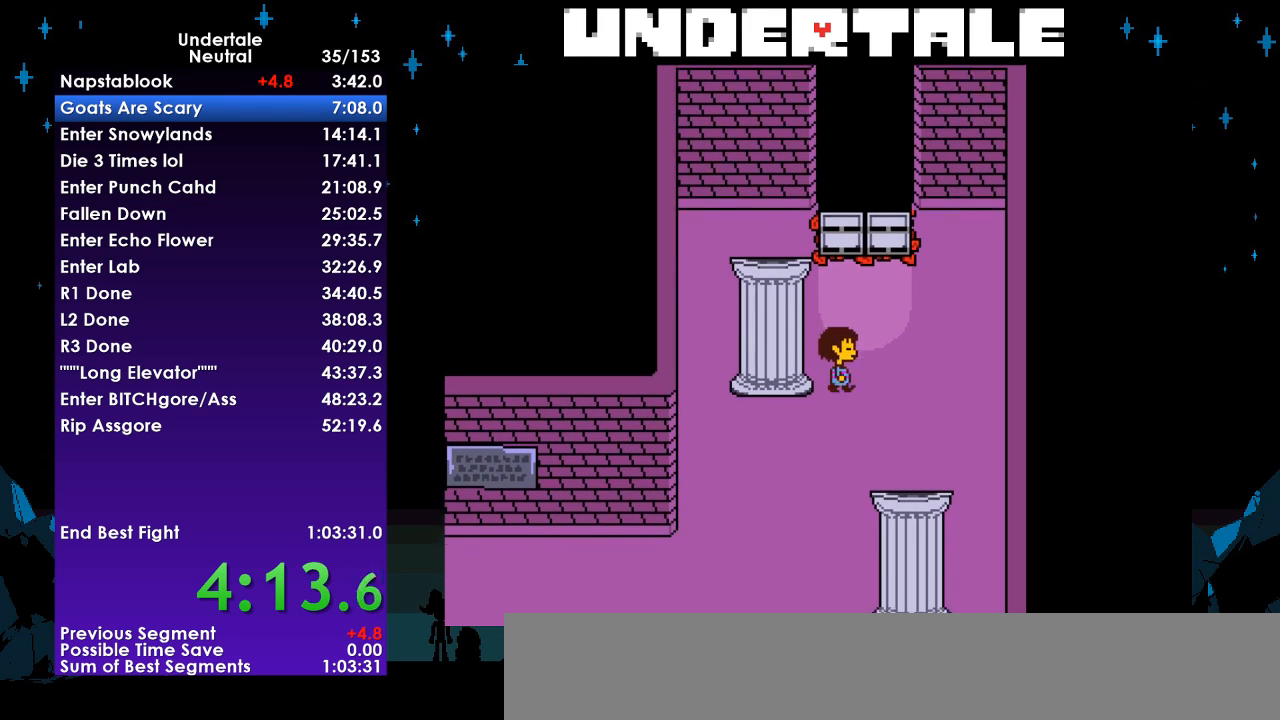
{"keys": ["down", "left"], "events": [[67, "right", "up"]]}
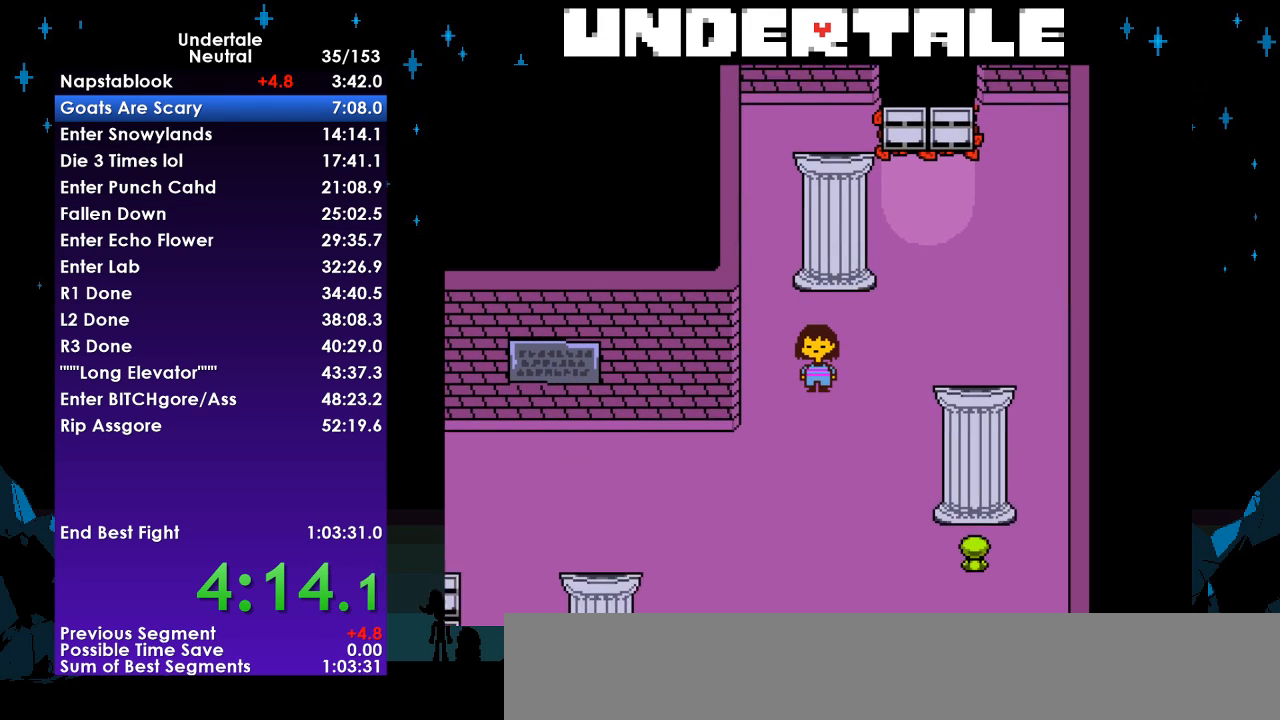
{"keys": ["down", "left"], "events": []}
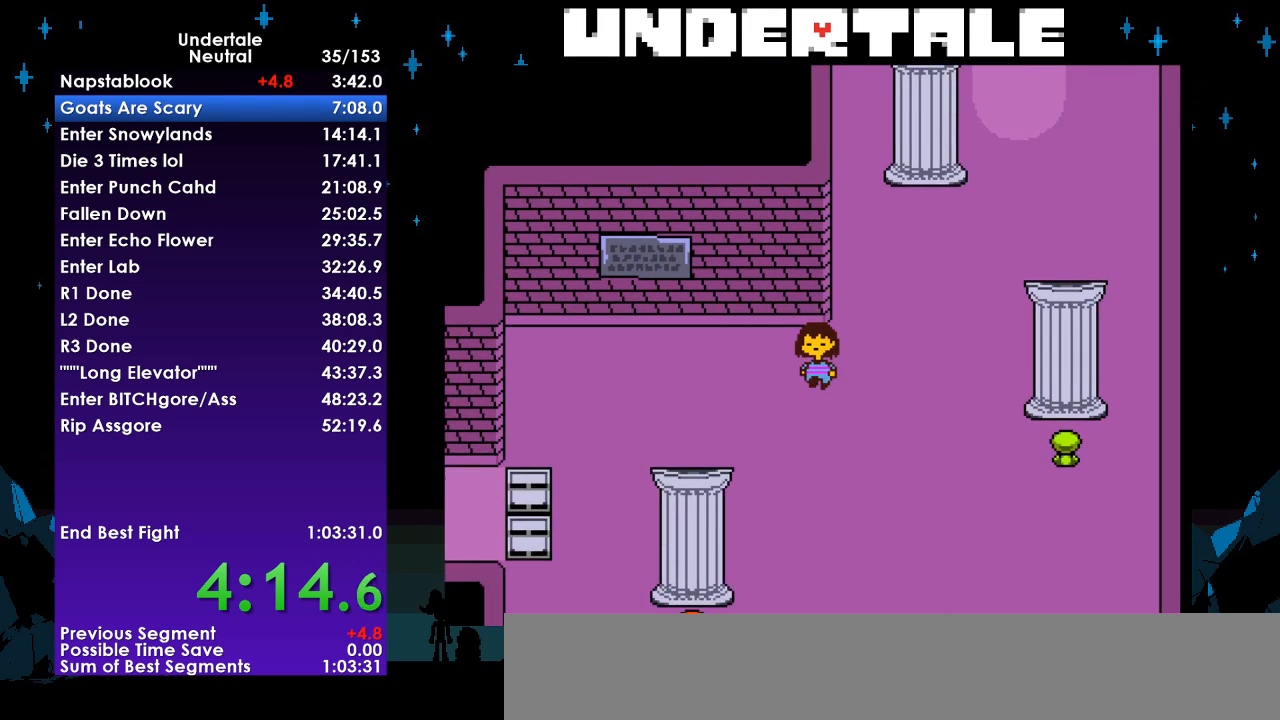
{"keys": ["down", "left"], "events": []}
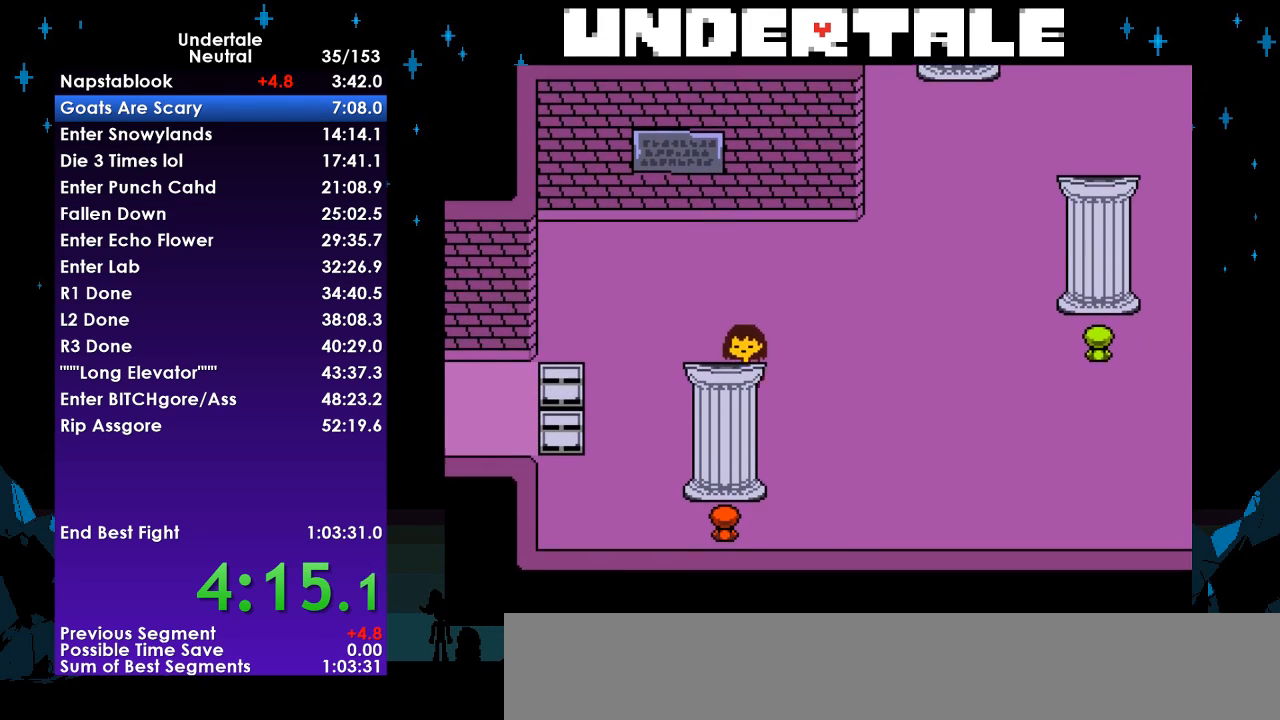
{"keys": ["left"], "events": [[100, "down", "up"]]}
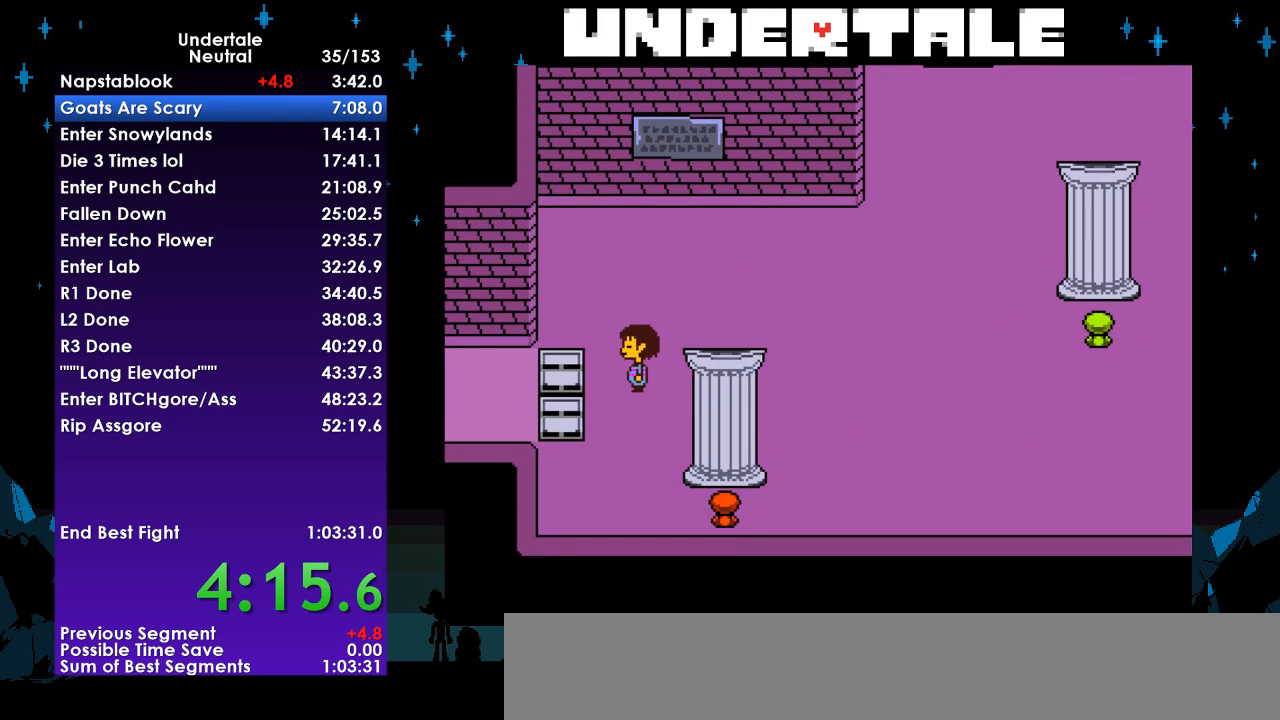
{"keys": ["left"], "events": []}
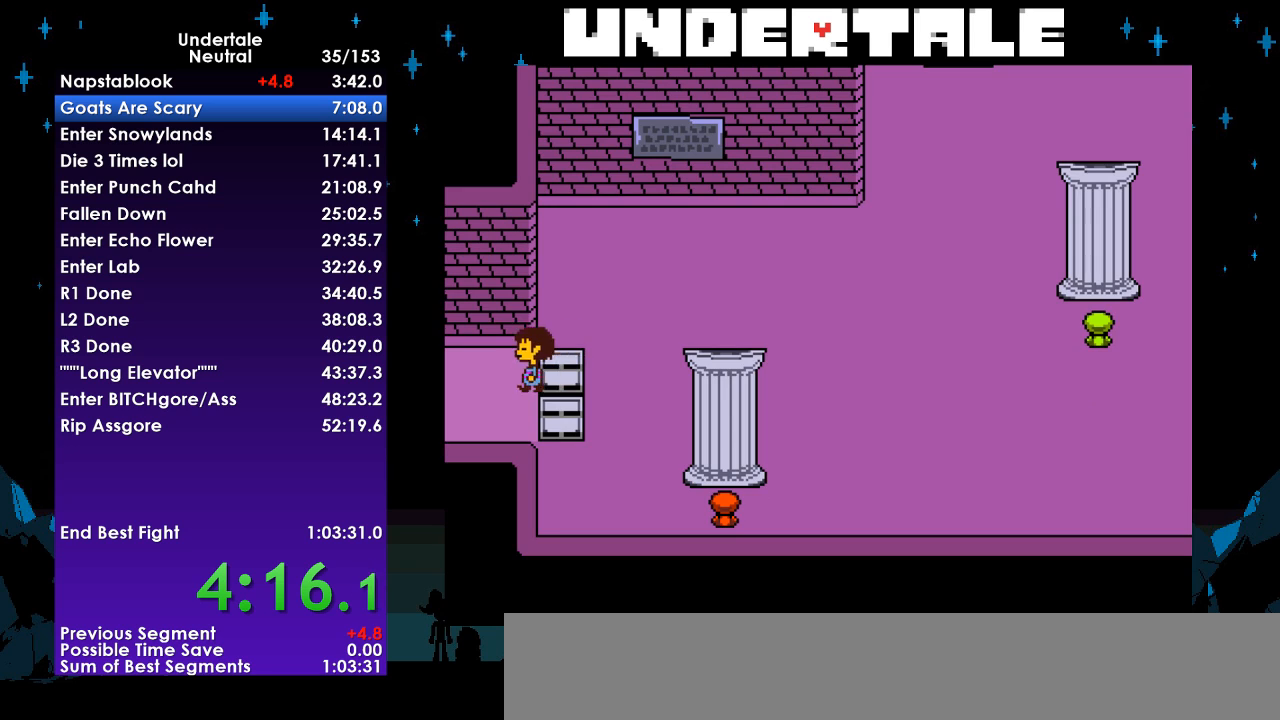
{"keys": ["left"], "events": []}
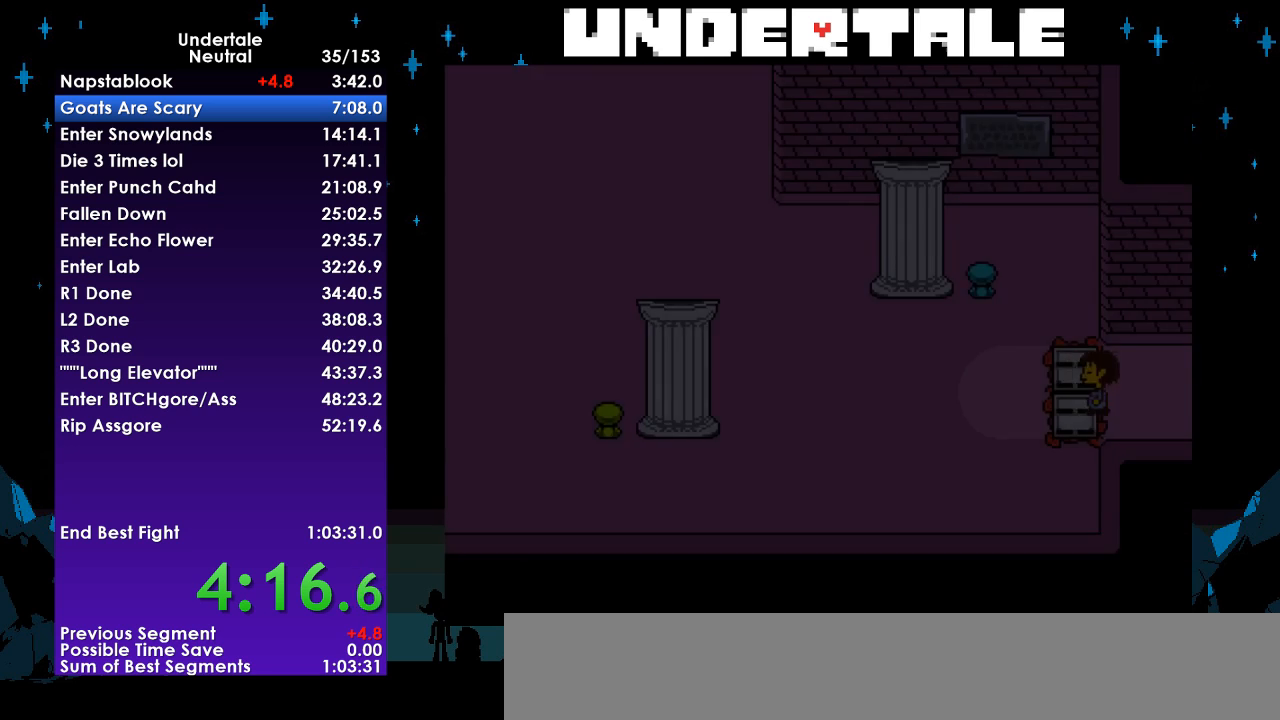
{"keys": ["left"], "events": []}
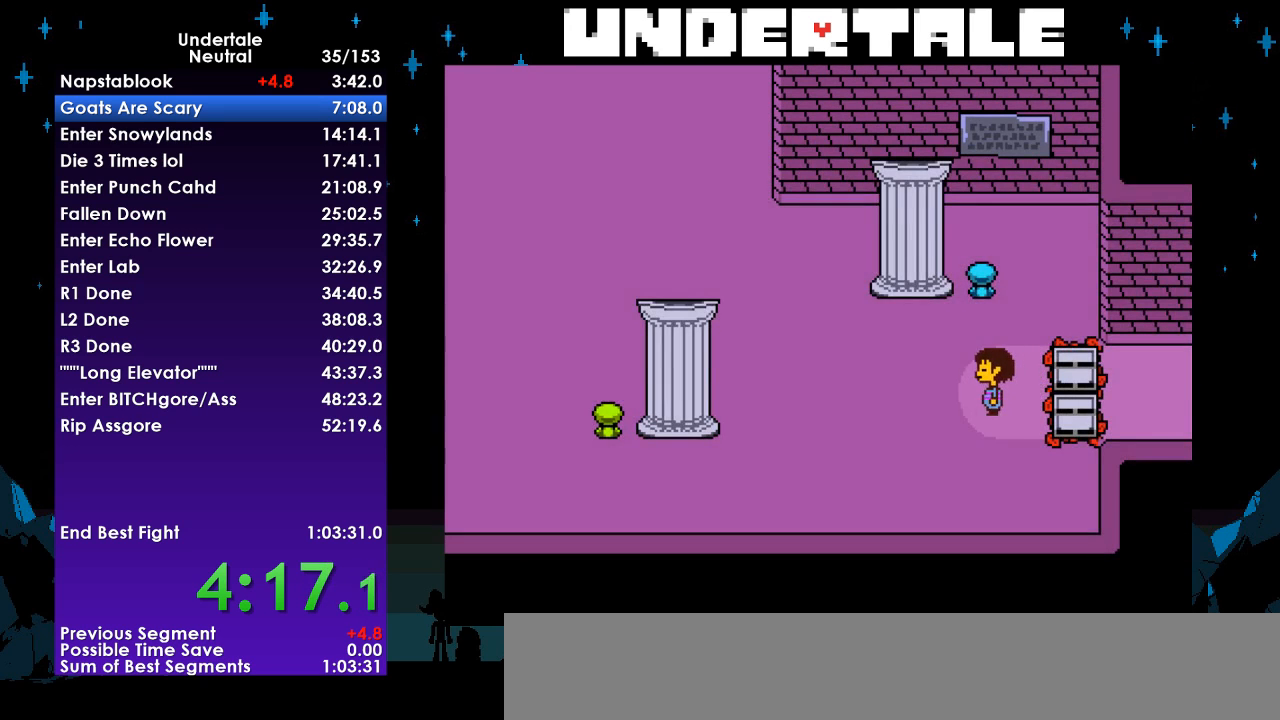
{"keys": ["left", "up"], "events": [[200, "up", "down"]]}
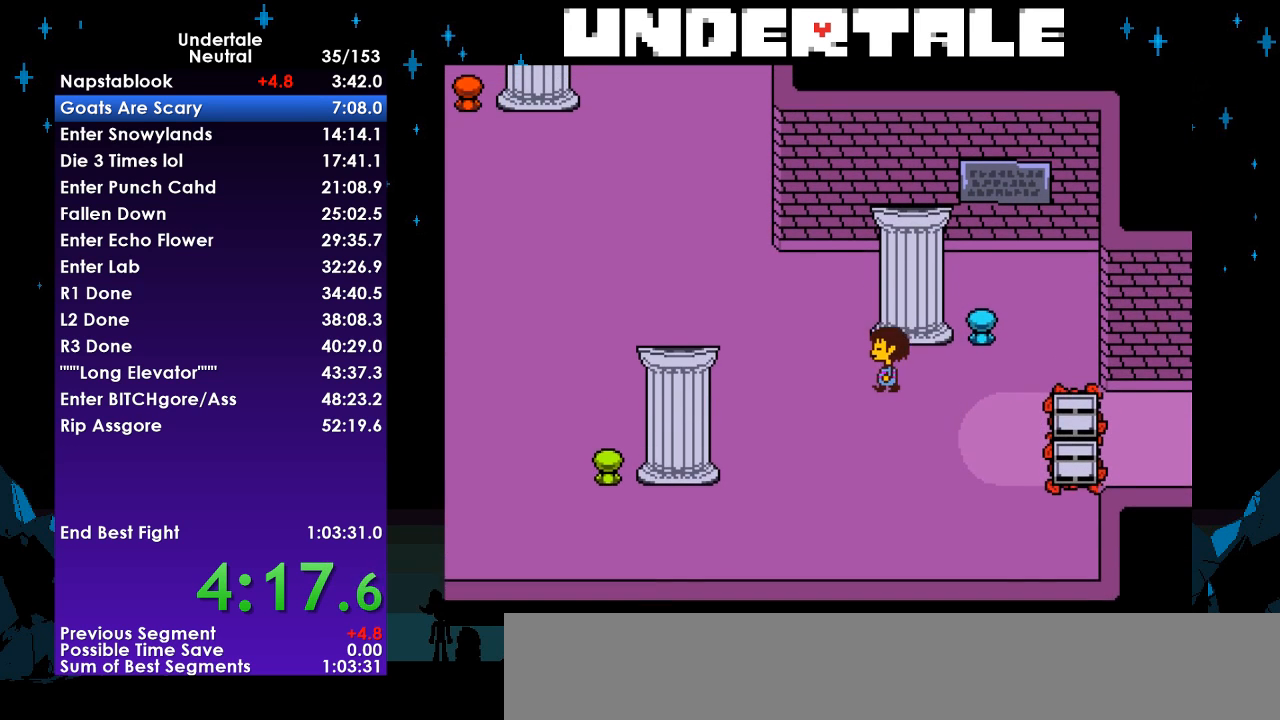
{"keys": ["left", "up"], "events": []}
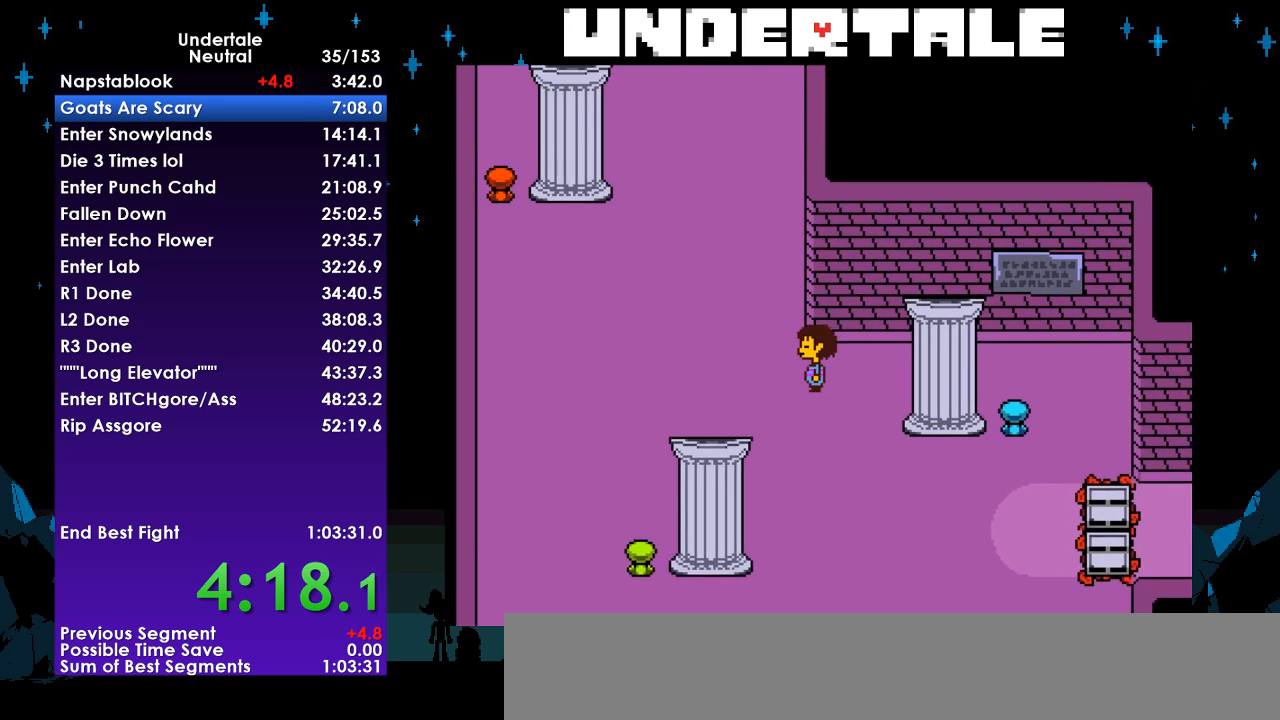
{"keys": ["left", "up"], "events": []}
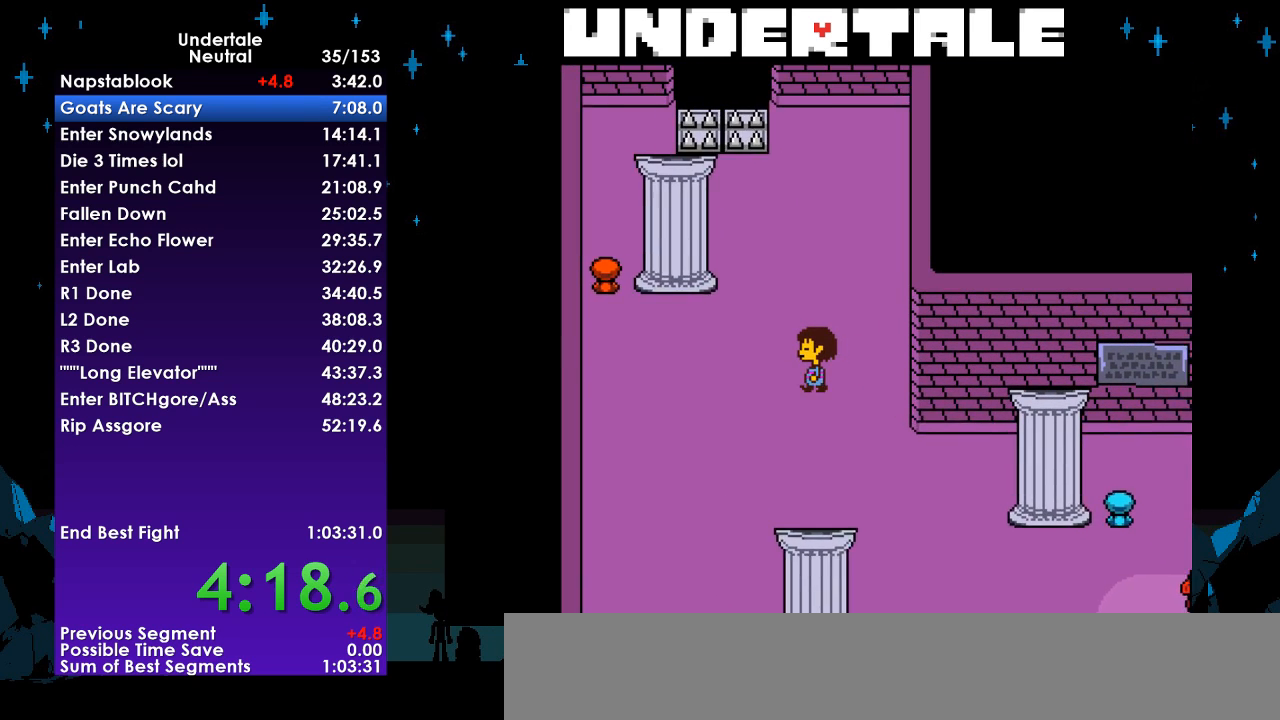
{"keys": ["left", "up"], "events": []}
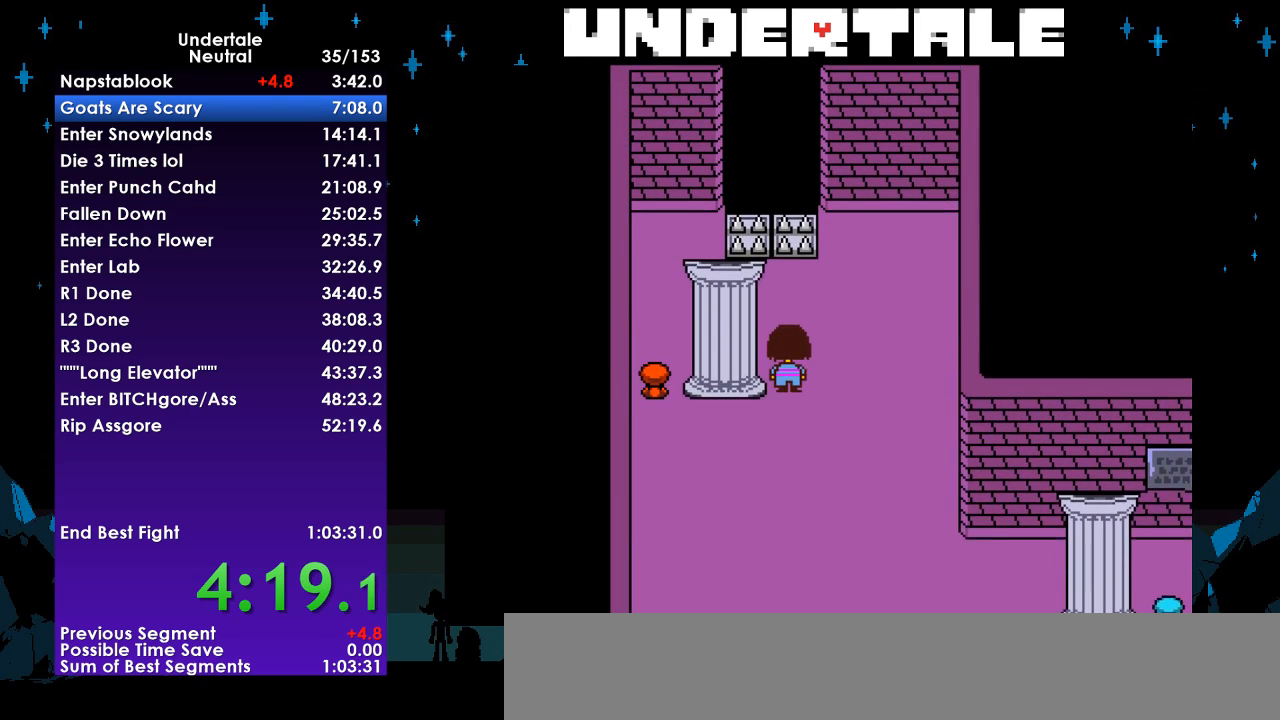
{"keys": ["down", "left", "z"], "events": [[33, "left", "up"], [233, "left", "down"], [267, "up", "up"], [367, "down", "down"], [467, "z", "down"]]}
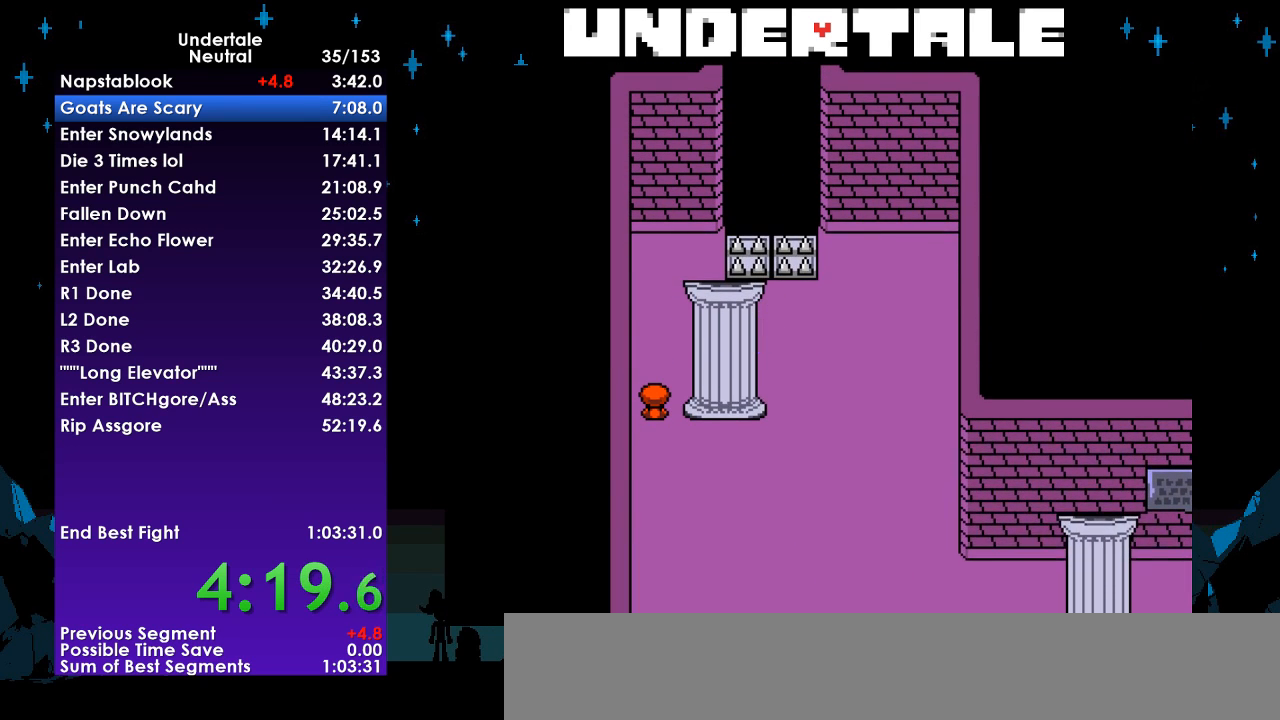
{"keys": ["x"], "events": [[67, "x", "down"], [100, "z", "up"], [133, "down", "up"], [133, "left", "up"], [133, "x", "up"], [200, "z", "down"], [300, "x", "down"], [300, "z", "up"], [333, "x", "up"], [367, "z", "down"], [433, "x", "down"], [467, "z", "up"]]}
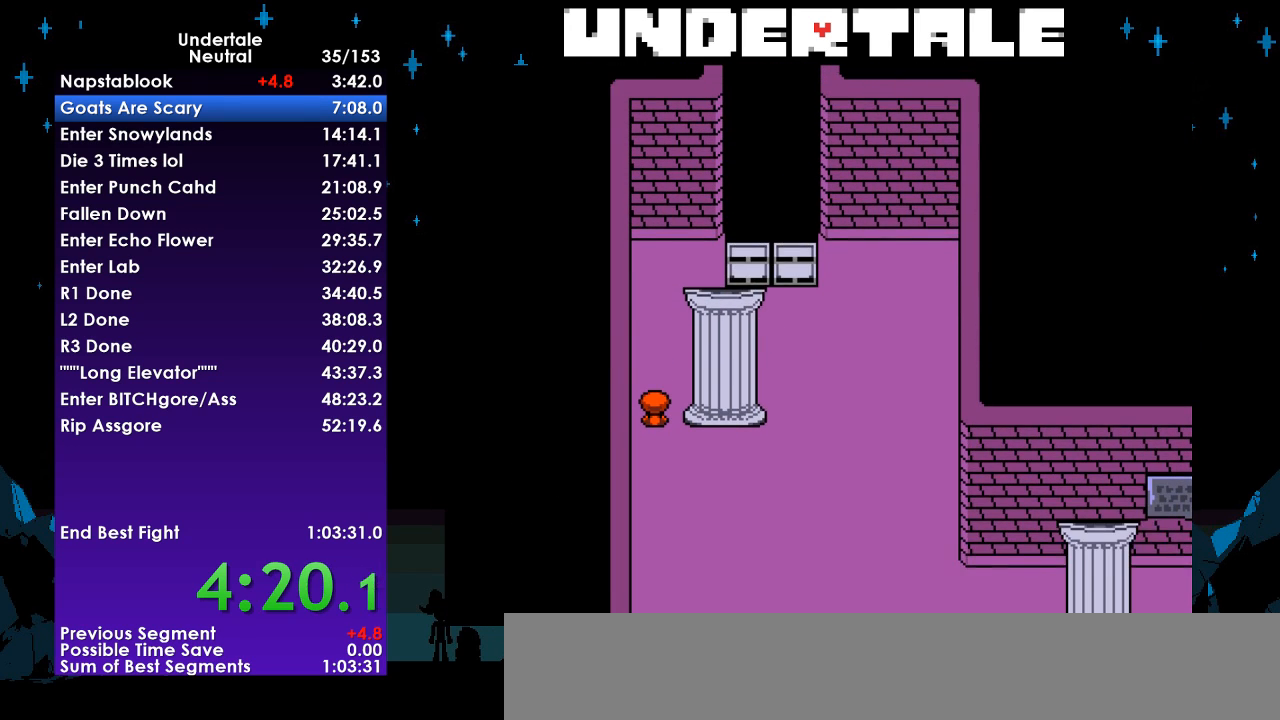
{"keys": ["up"], "events": [[33, "right", "down"], [33, "up", "down"], [33, "x", "up"], [333, "right", "up"]]}
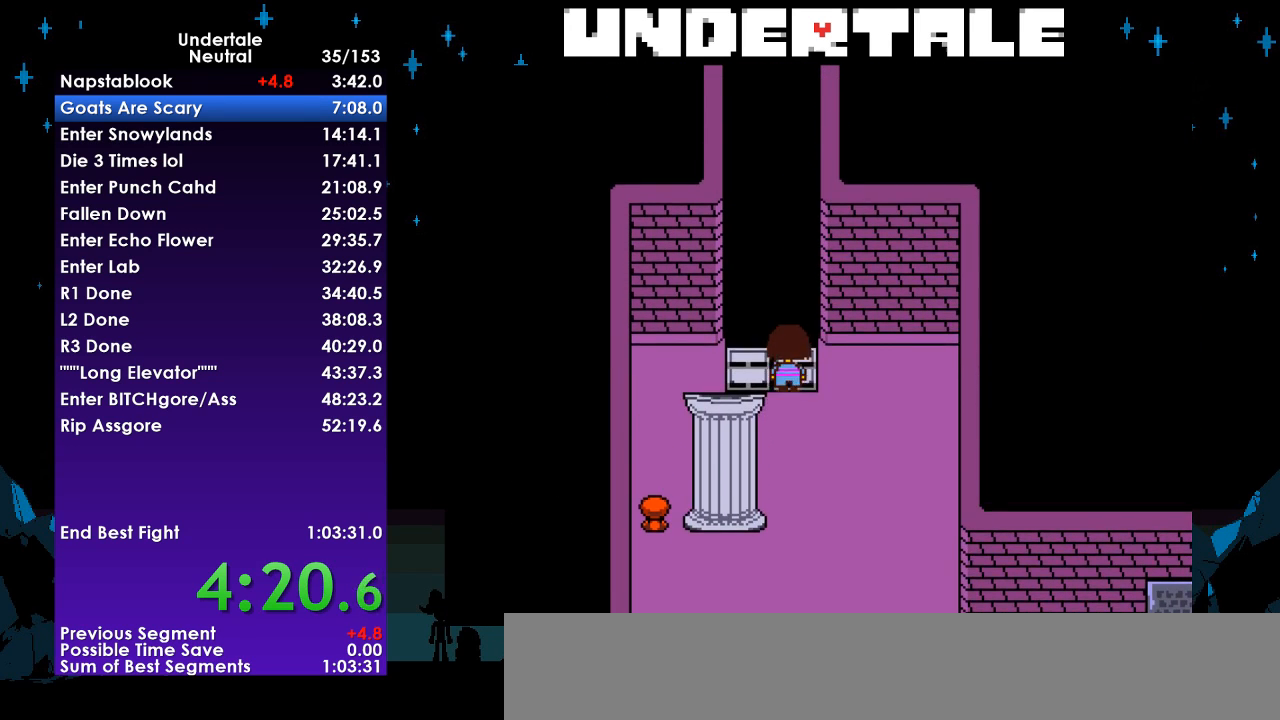
{"keys": ["up"], "events": []}
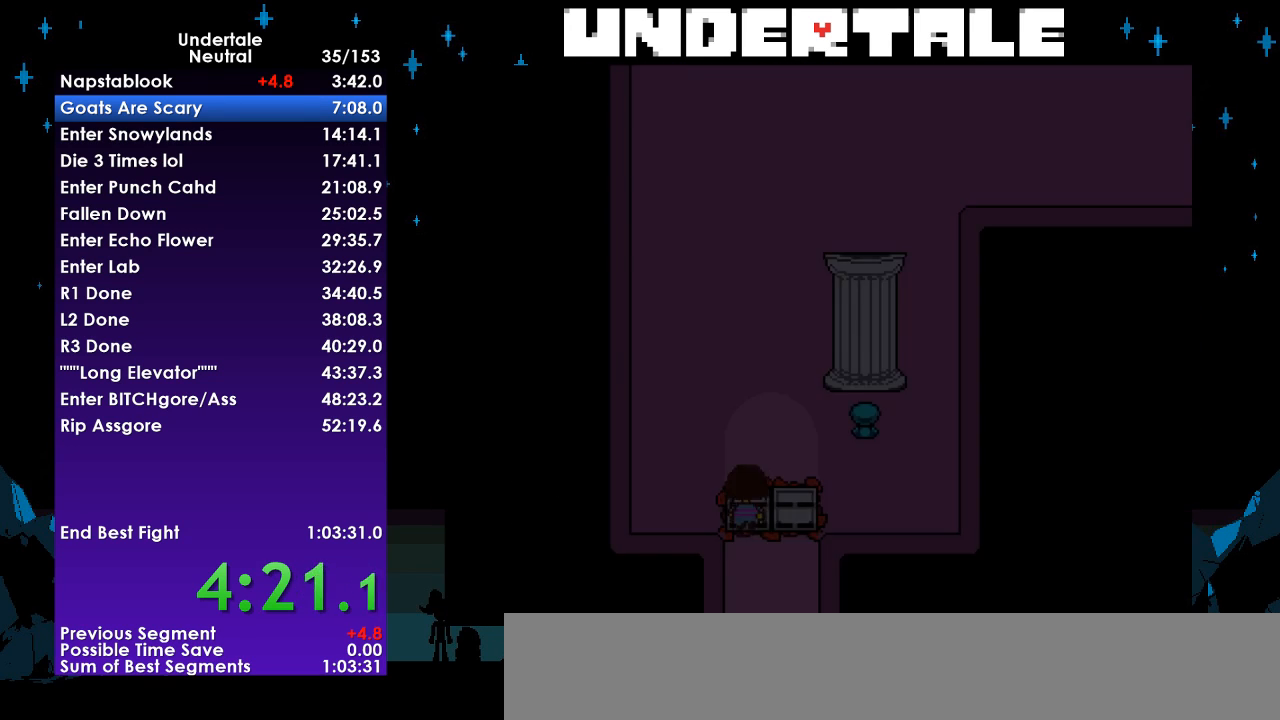
{"keys": ["up"], "events": []}